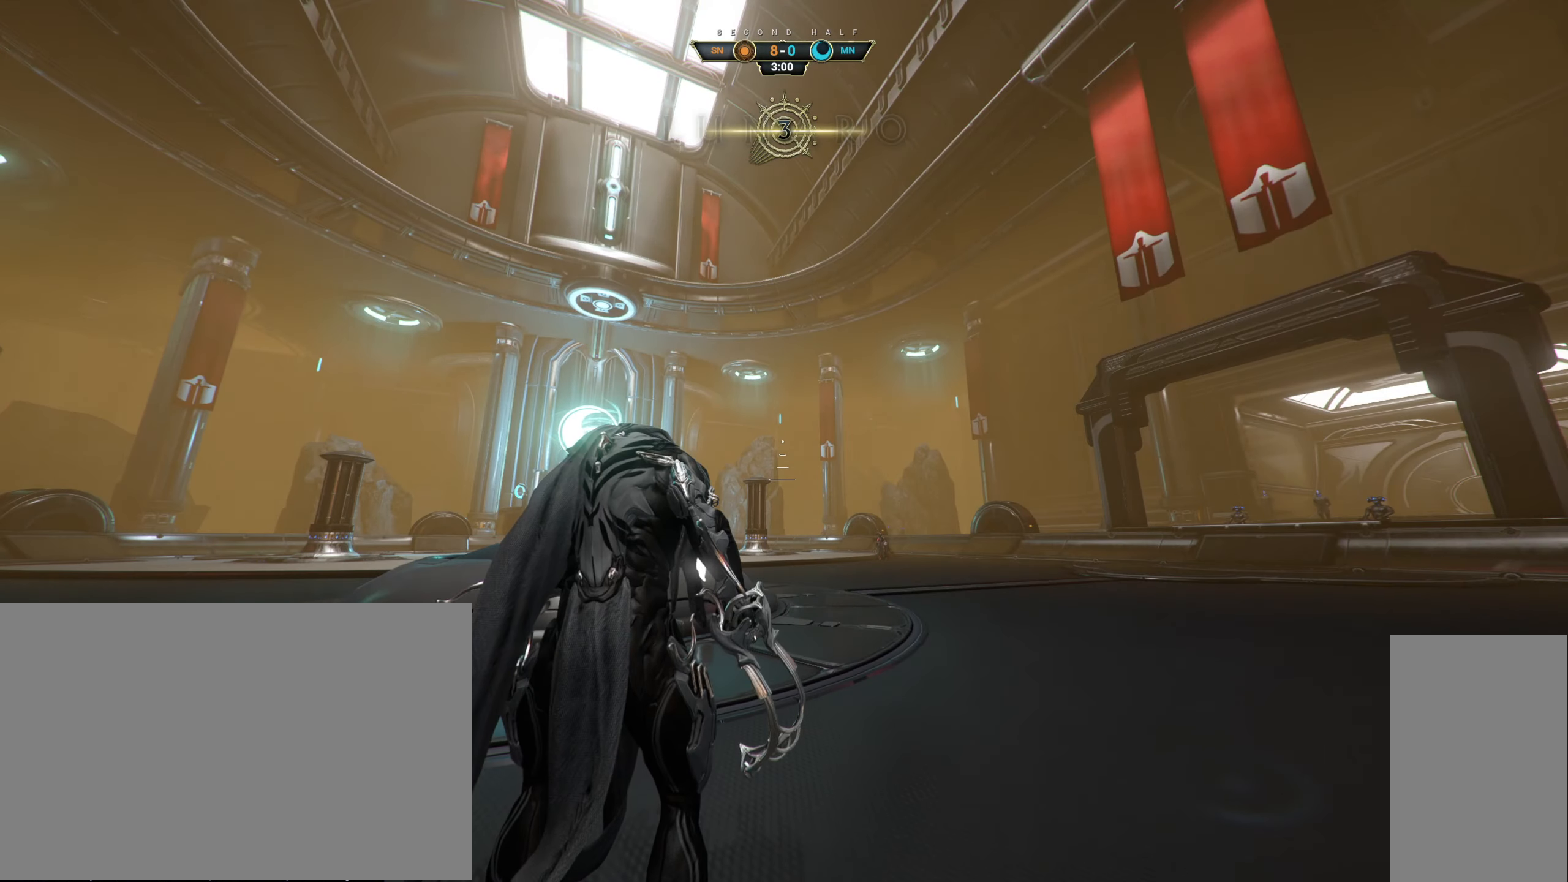
Gameplay with keyboard and mouse; each line is a JSON object with the keys and mouse buttons held at the frame after it. "events" lists presses ("down") and releases ("up") of "a", "ctrl", "d", "e", "q", "s", "shift", "space", "w", "mouse_left", "mouse_wheel", "mouse_right", "mouse_mb4" and "mouse_mb5" between this image and that frame as [ms after this image, input, new state], when the widget could be followed in between. "mouse_left", "mouse_wheel", "mouse_right", "mouse_mb4", "mouse_mb5" = the "left", "wheel", "right", "mb4", "mb5" buttons of the "mouse" list. No other keys are recorded. "wheel" means that the mouse wheel is clicked or scrolled. Not read: mouse_move.
{"keys": ["w"], "mouse": [], "events": [[466, "w", "down"]]}
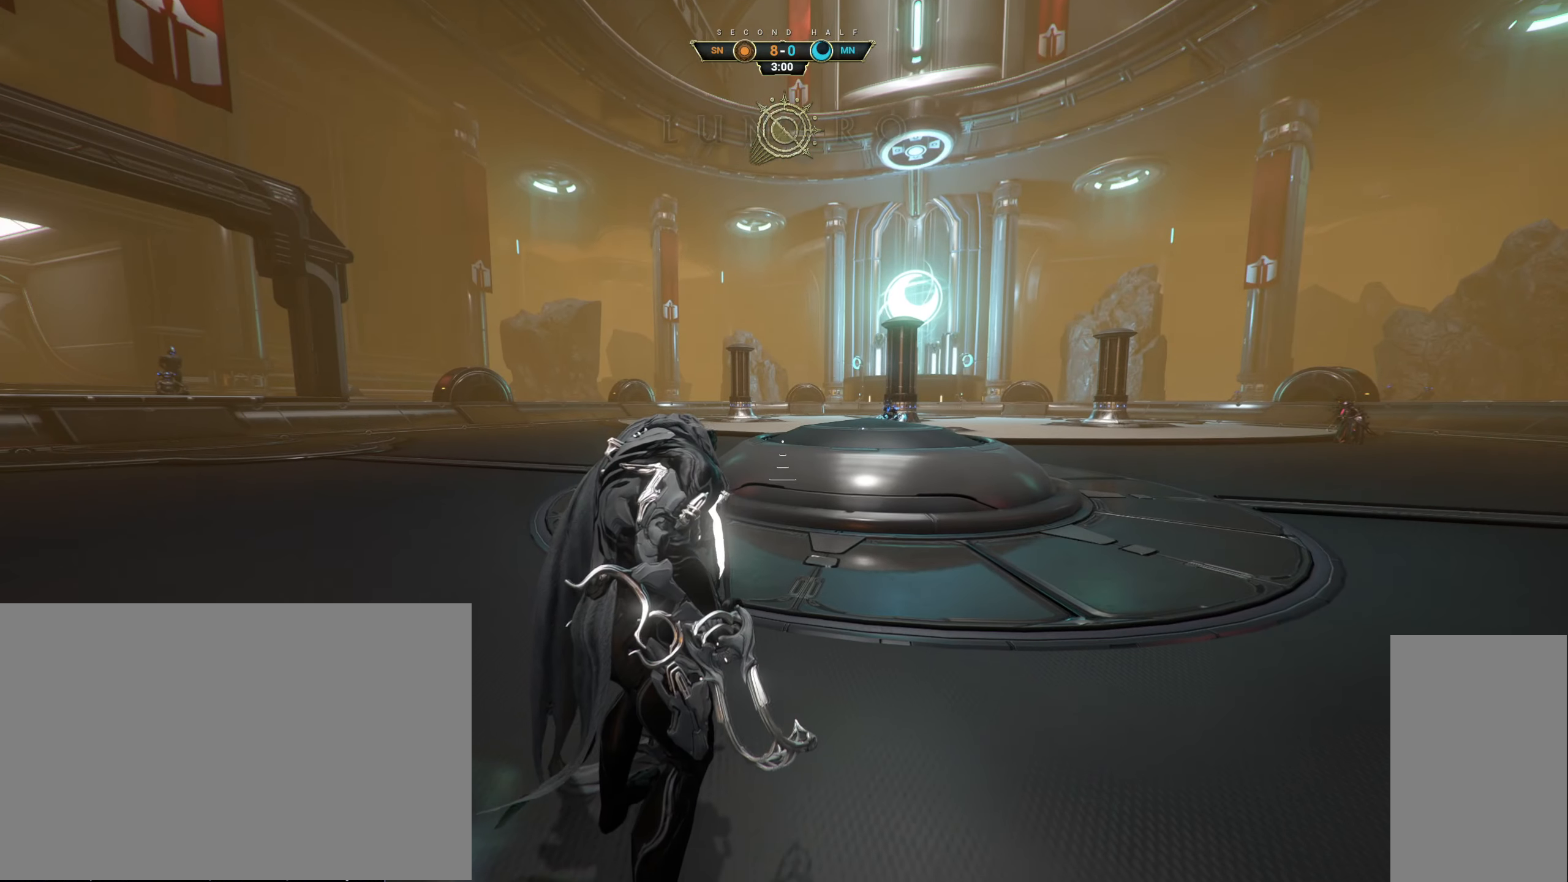
{"keys": ["w"], "mouse": [], "events": []}
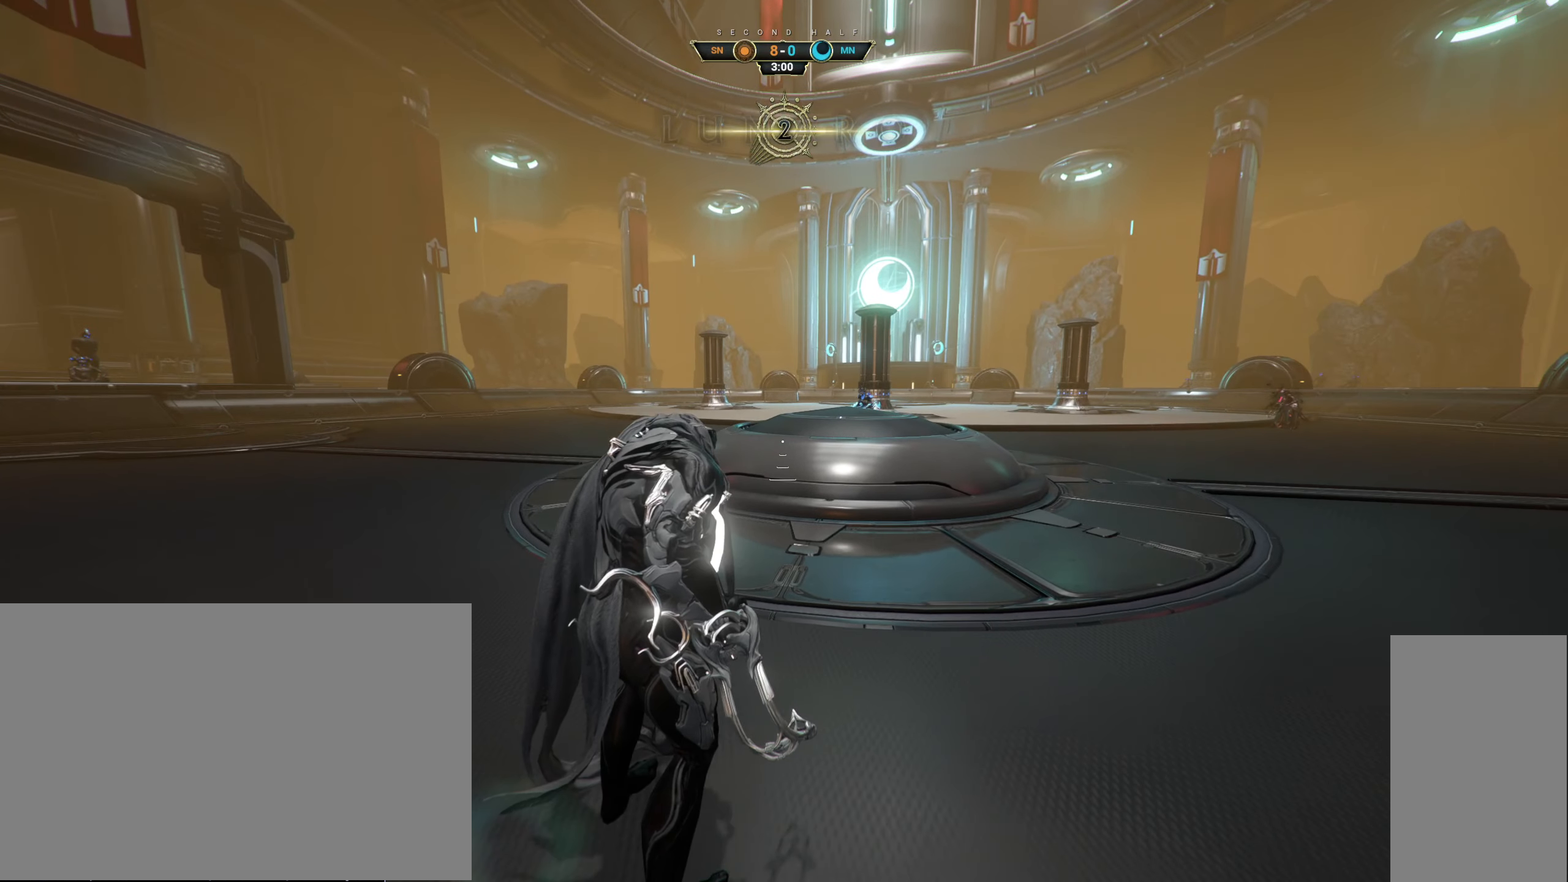
{"keys": ["w"], "mouse": [], "events": []}
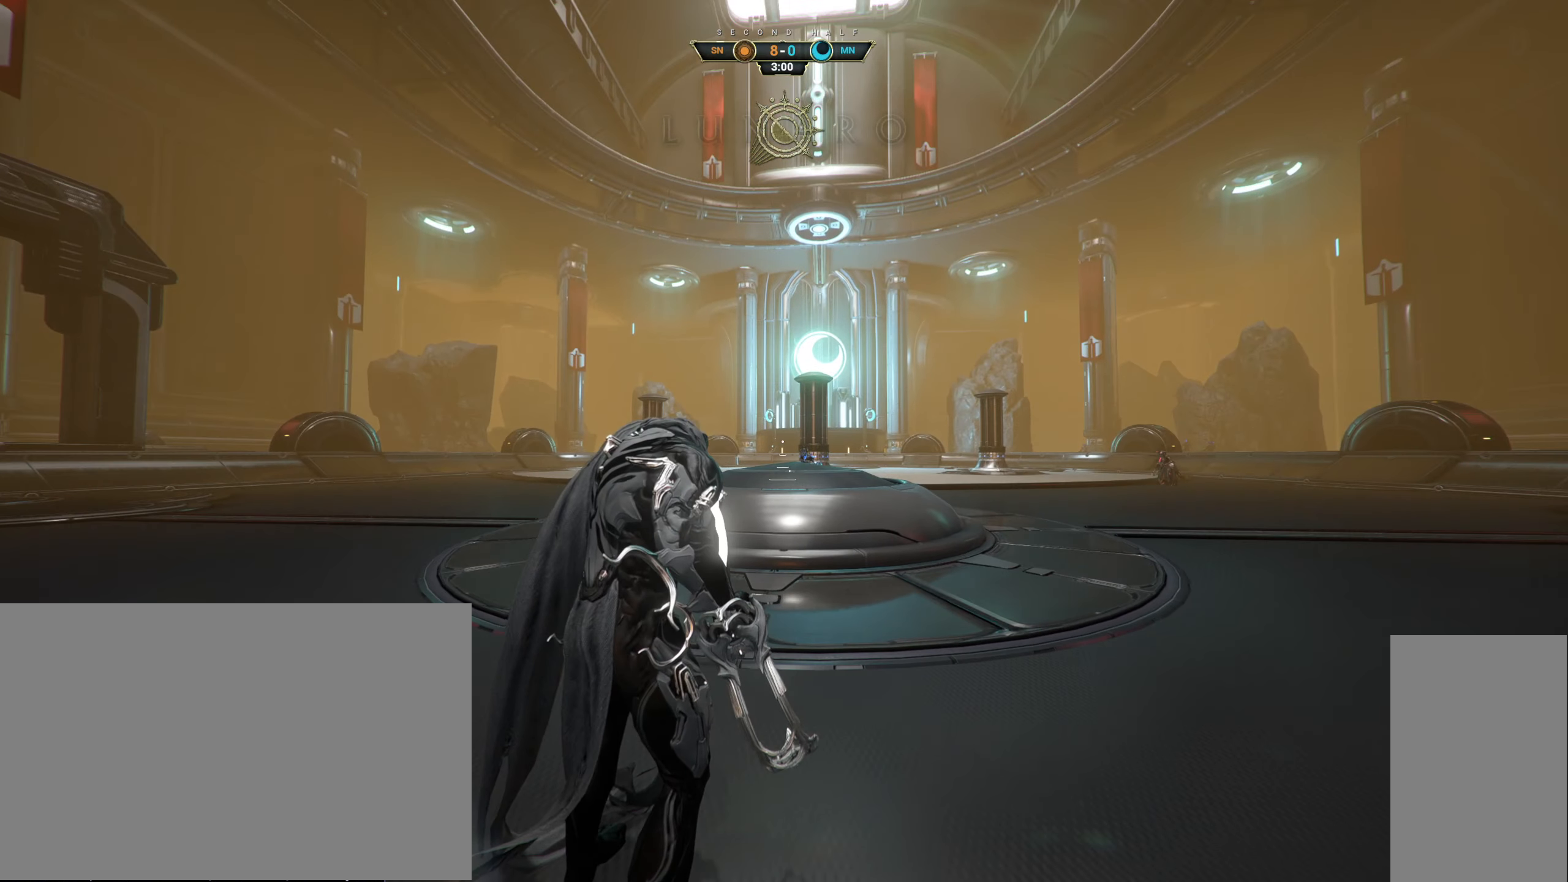
{"keys": ["w"], "mouse": [], "events": []}
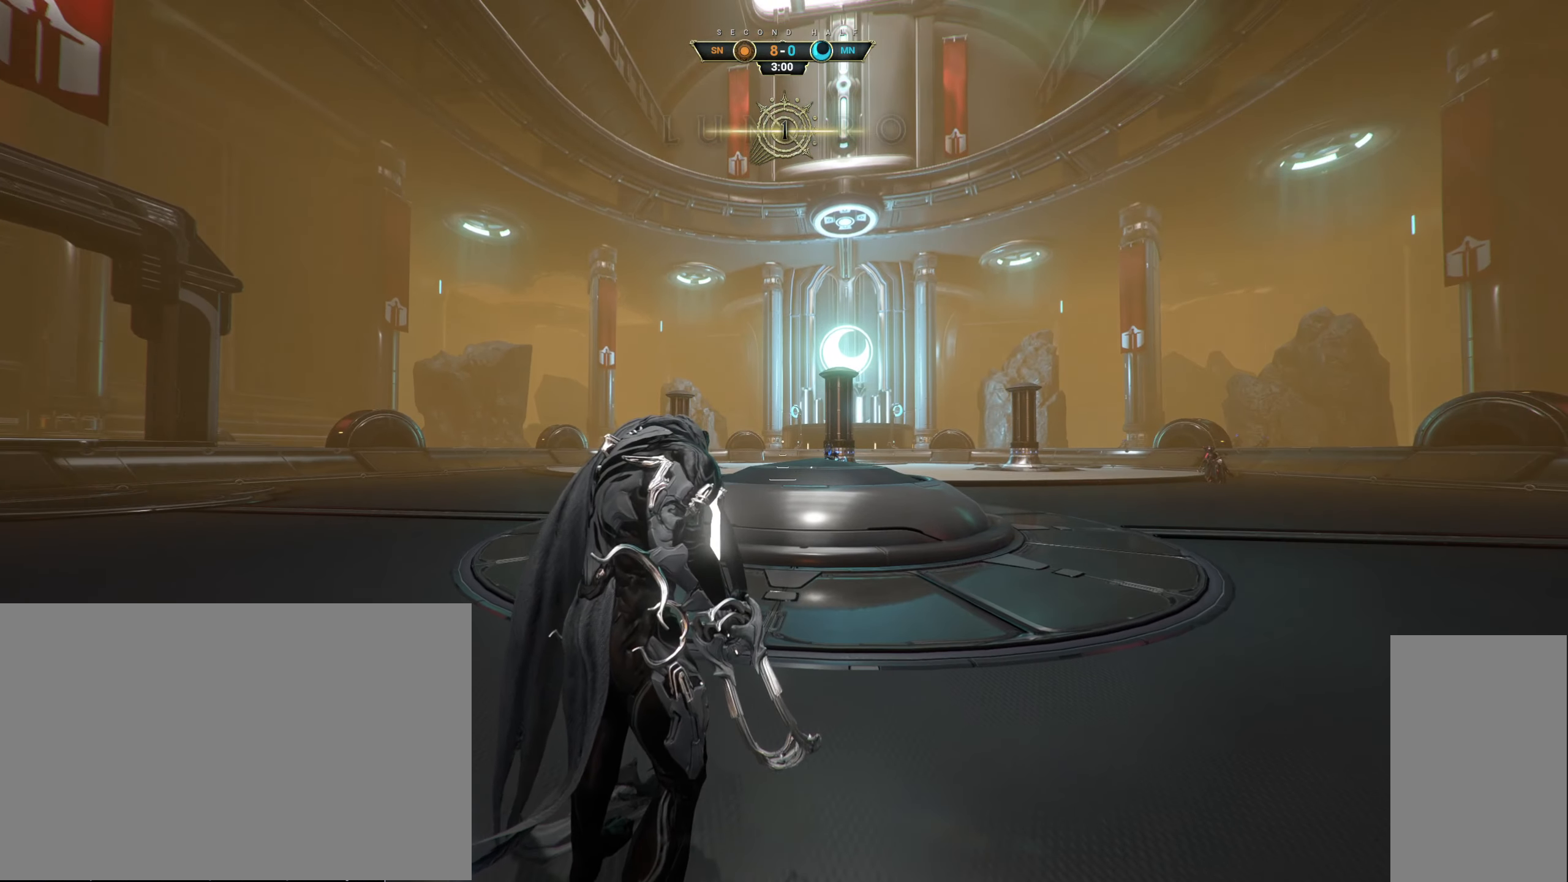
{"keys": ["w"], "mouse": [], "events": []}
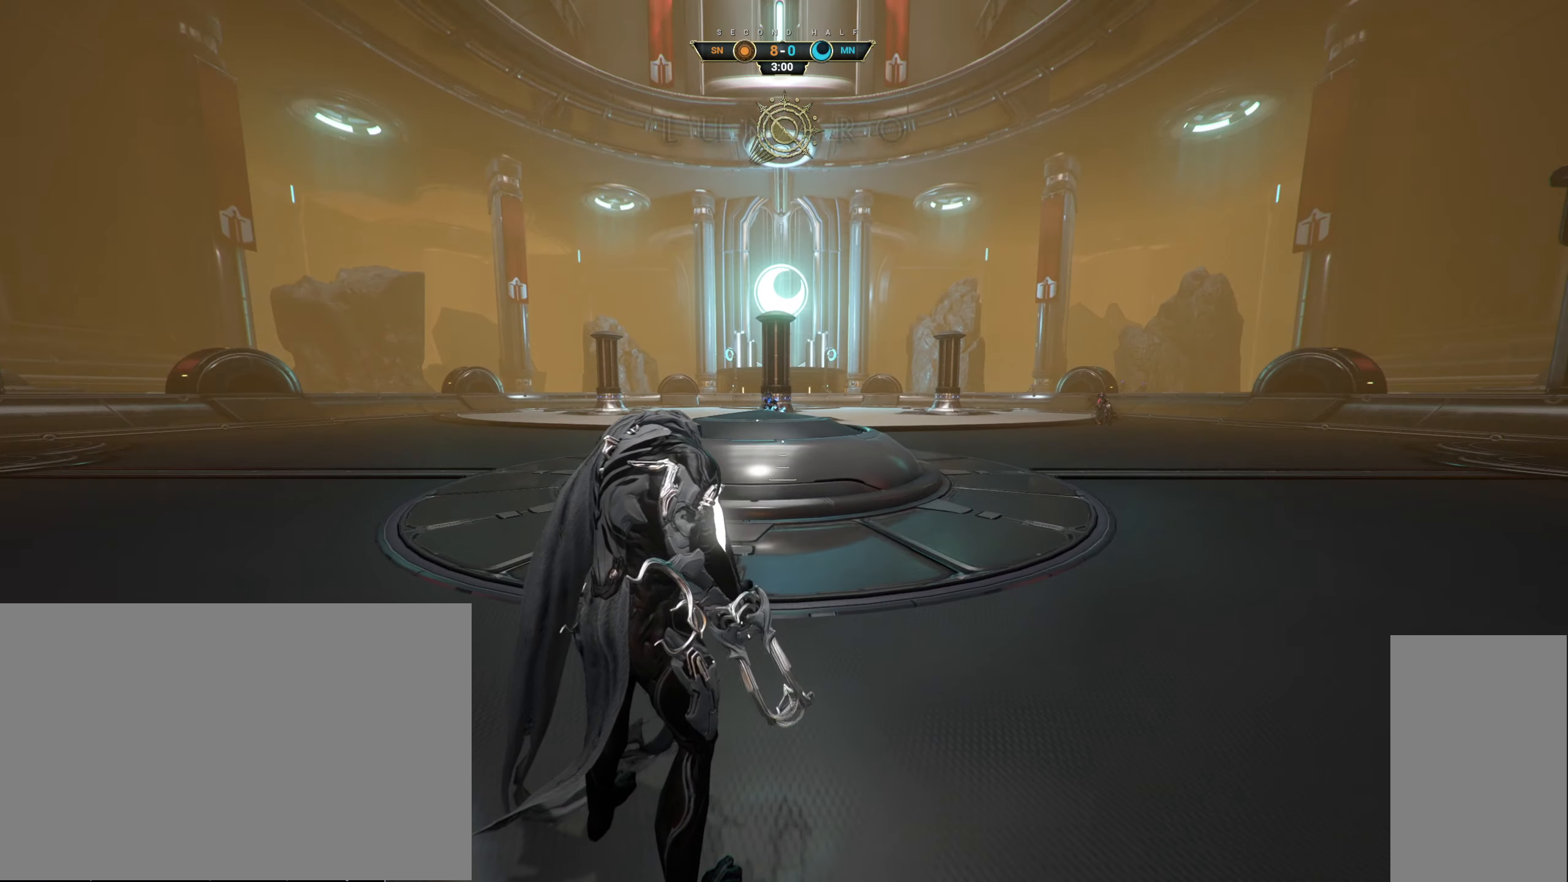
{"keys": ["w"], "mouse": [], "events": []}